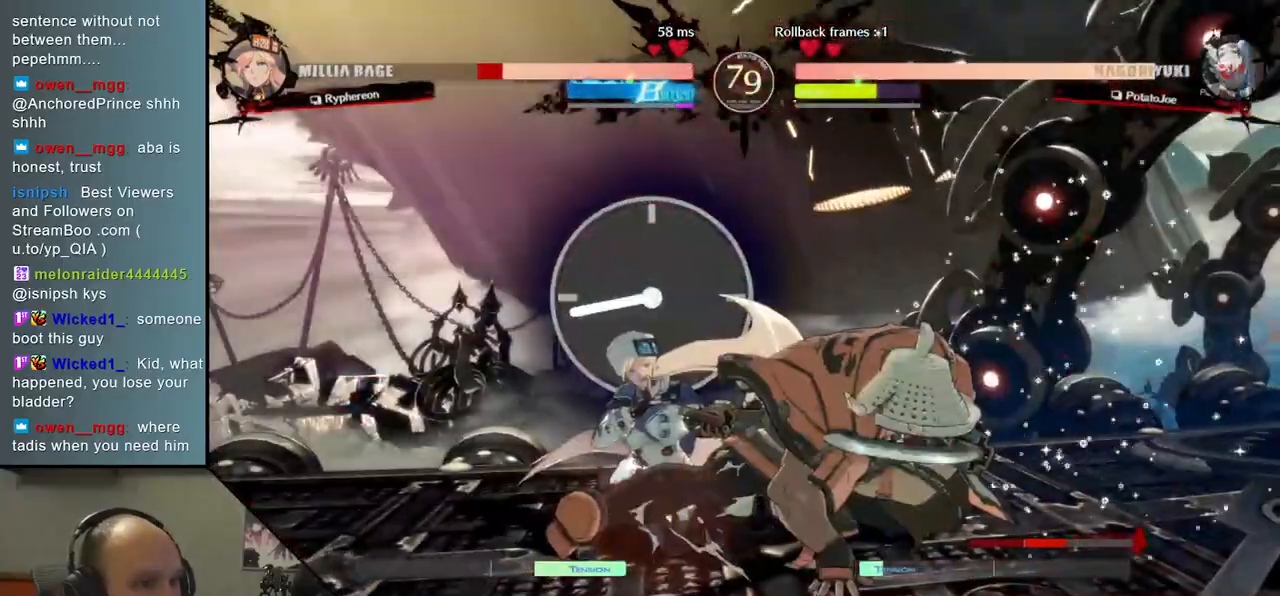
Gameplay with a controller (arcade stick); each line is a JSON object with the inputs held at the frame after it (dt_ms = milliseconds from this image to that frame). "events" lists button and stick changes between this image and that frame as [ms after this image, input, new state], when the widget could be followed in between. Not read: L3 R3 other_buttons.
{"dt_ms": 500, "buttons": [], "left_stick": "left"}
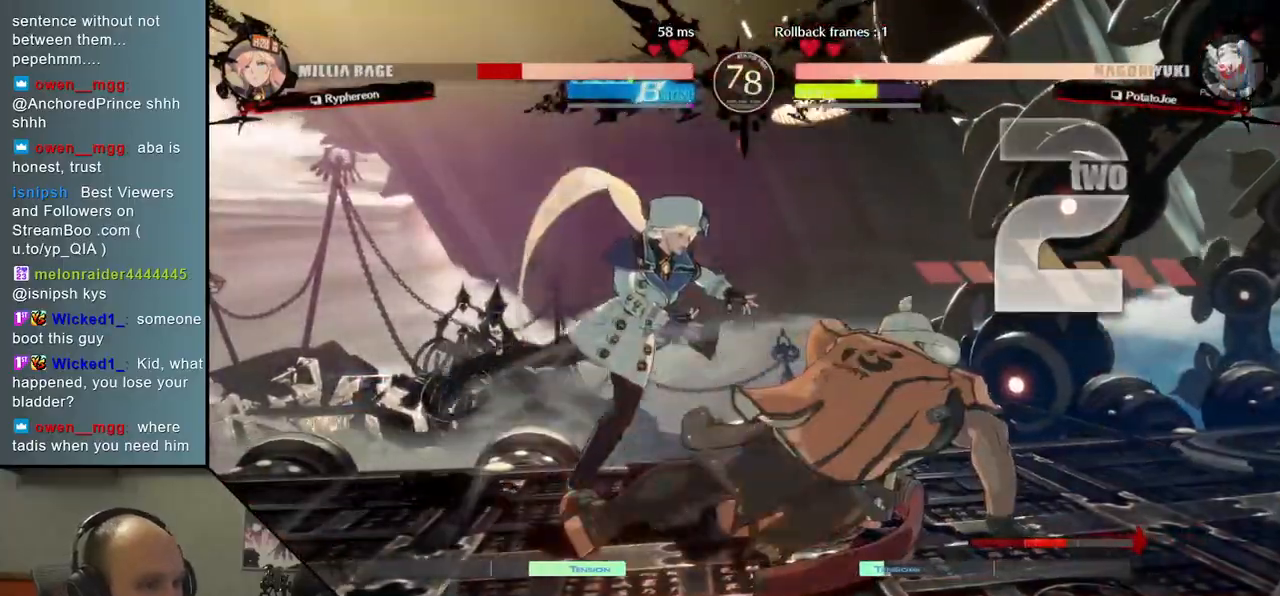
{"dt_ms": 500, "buttons": [], "left_stick": "center", "events": [[100, "L1", "down"], [283, "L1", "up"], [383, "left_stick", "center"]]}
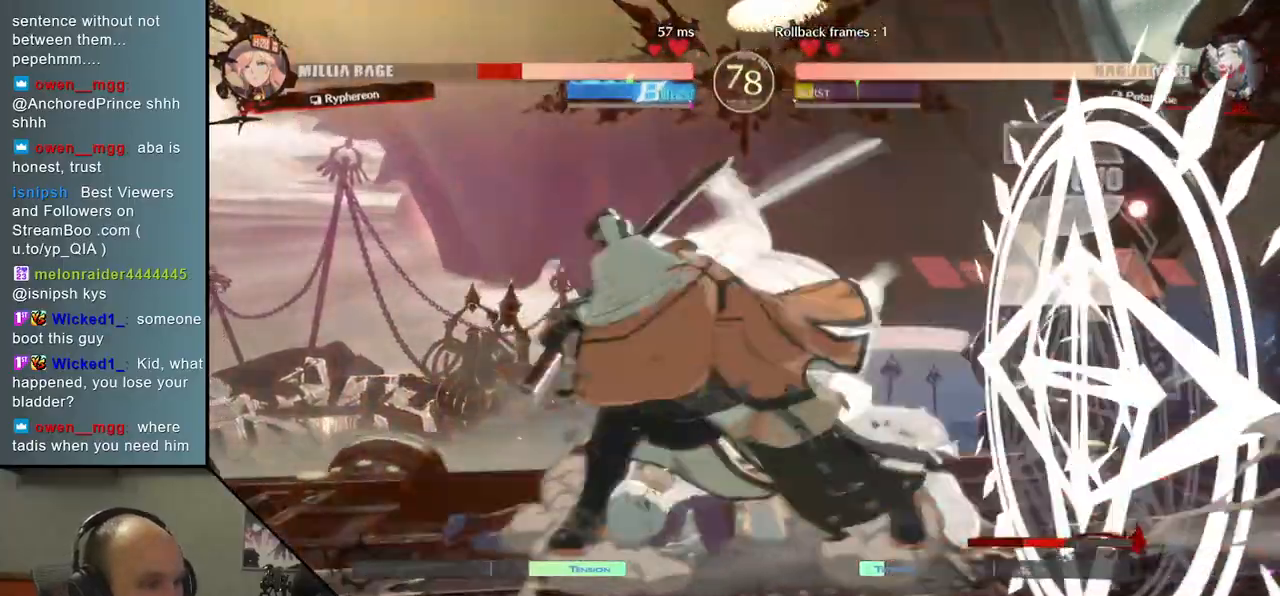
{"dt_ms": 500, "buttons": ["TRIANGLE"], "left_stick": "center", "events": [[300, "TRIANGLE", "down"], [383, "TRIANGLE", "up"], [483, "TRIANGLE", "down"]]}
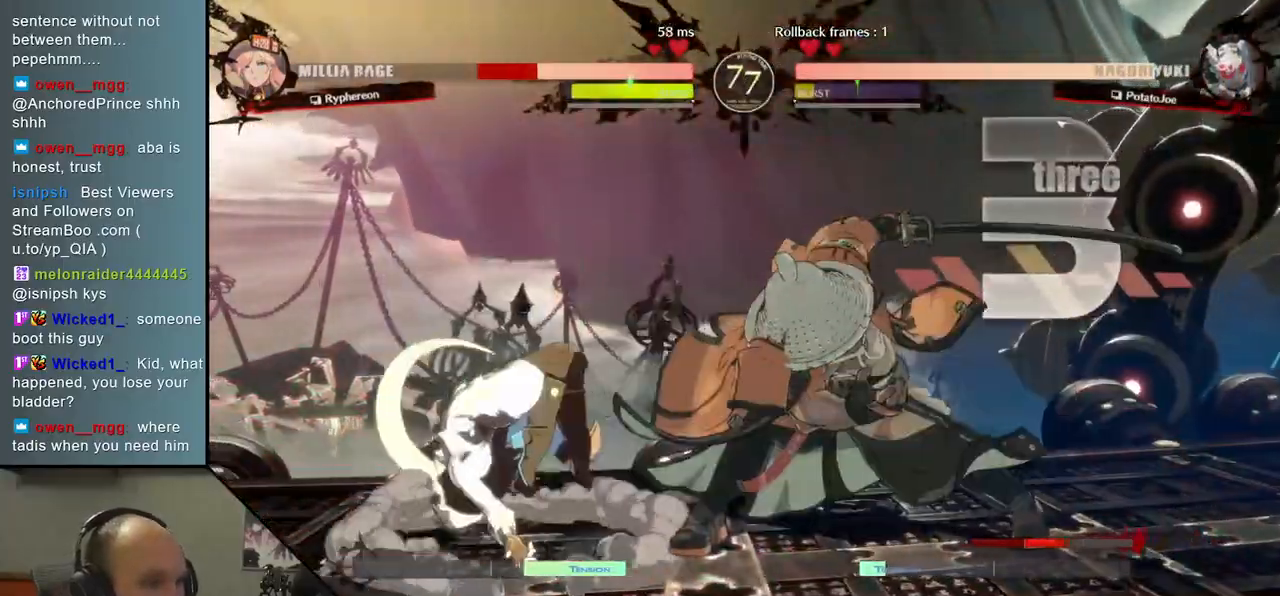
{"dt_ms": 500, "buttons": [], "left_stick": "center", "events": [[67, "TRIANGLE", "up"], [183, "TRIANGLE", "down"], [267, "TRIANGLE", "up"], [383, "TRIANGLE", "down"], [467, "TRIANGLE", "up"]]}
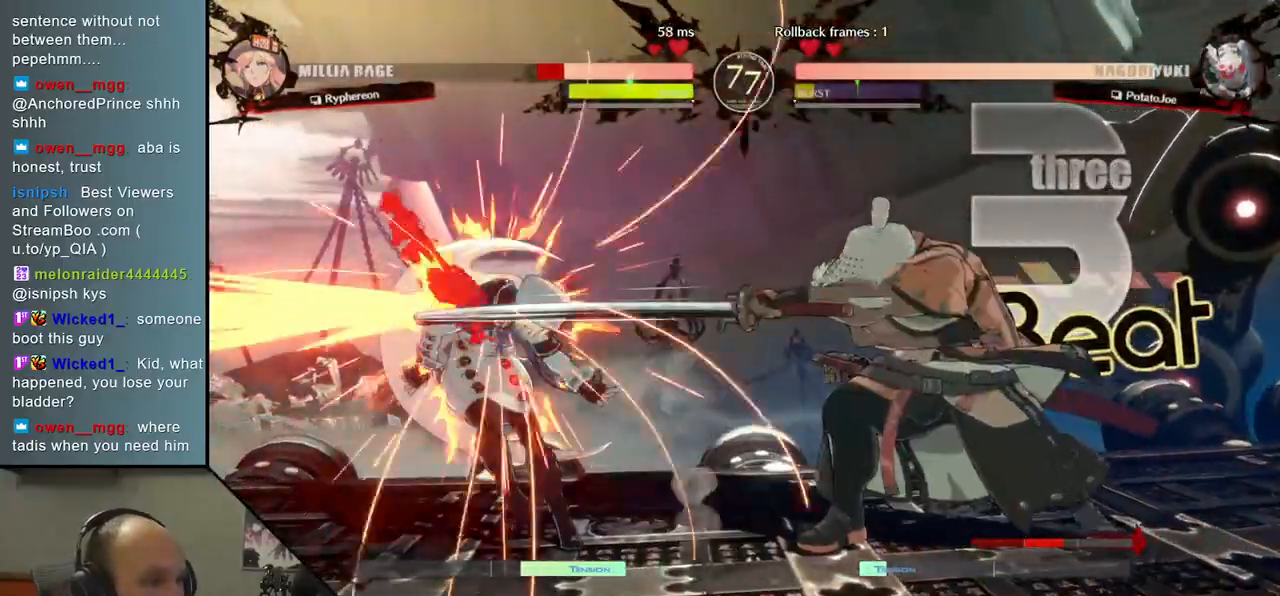
{"dt_ms": 500, "buttons": [], "left_stick": "center", "events": [[83, "TRIANGLE", "down"], [183, "TRIANGLE", "up"], [383, "left_stick", "left"], [450, "left_stick", "center"]]}
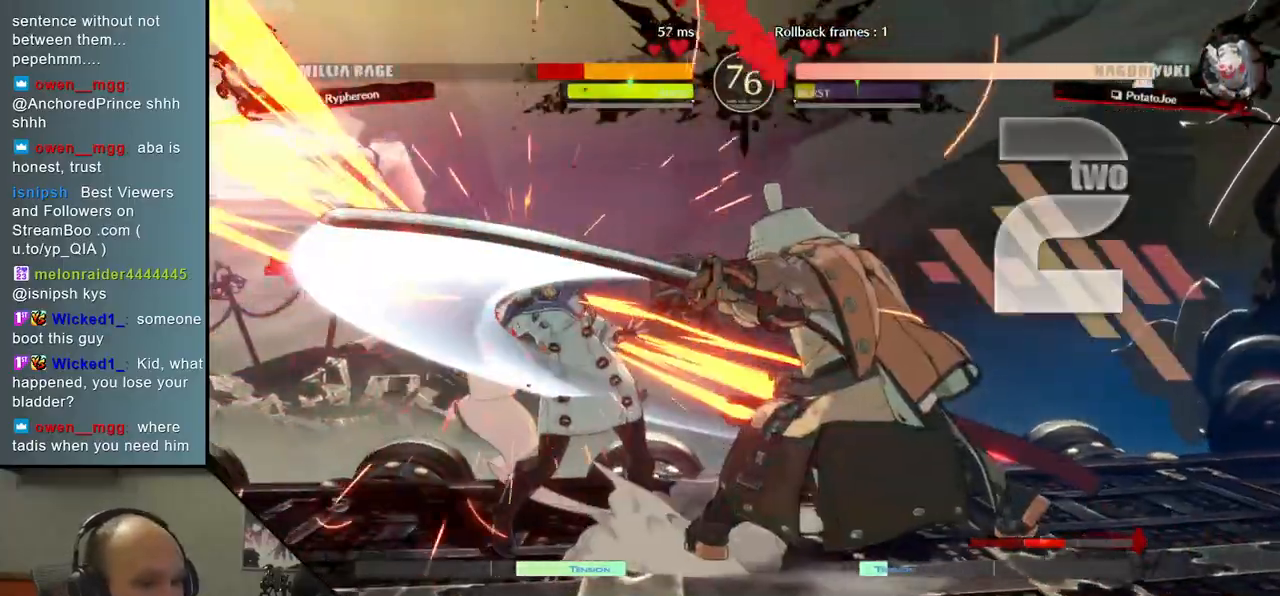
{"dt_ms": 500, "buttons": [], "left_stick": "center", "events": [[17, "TRIANGLE", "down"], [100, "TRIANGLE", "up"], [217, "TRIANGLE", "down"], [317, "TRIANGLE", "up"], [417, "TRIANGLE", "down"], [500, "TRIANGLE", "up"]]}
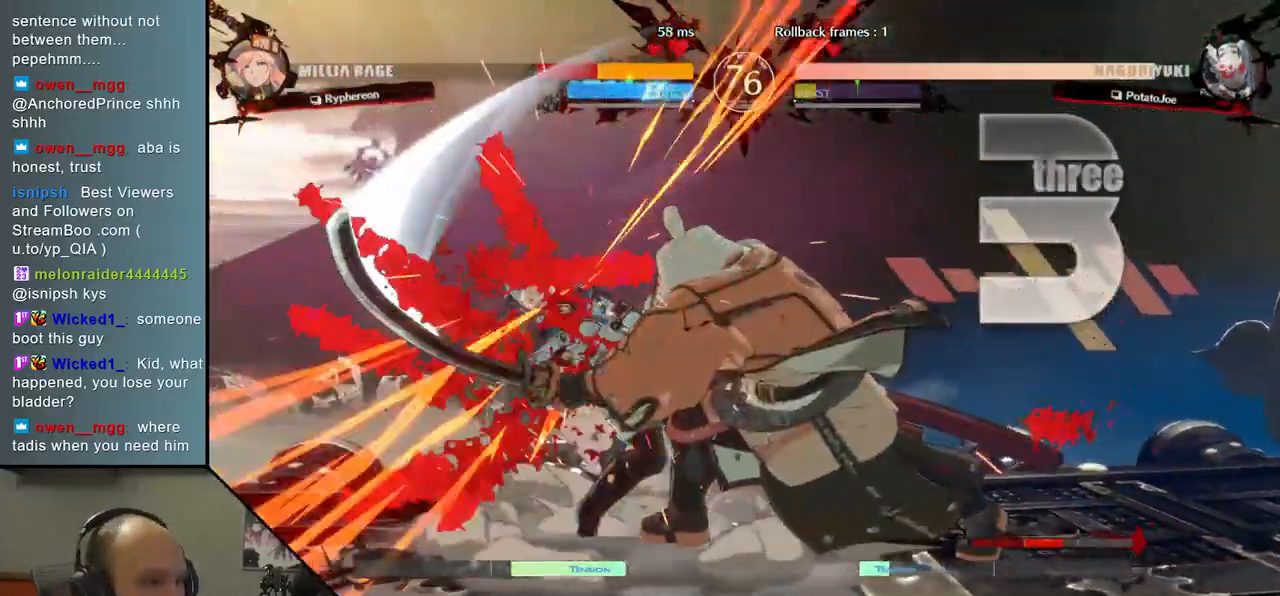
{"dt_ms": 500, "buttons": [], "left_stick": "center", "events": []}
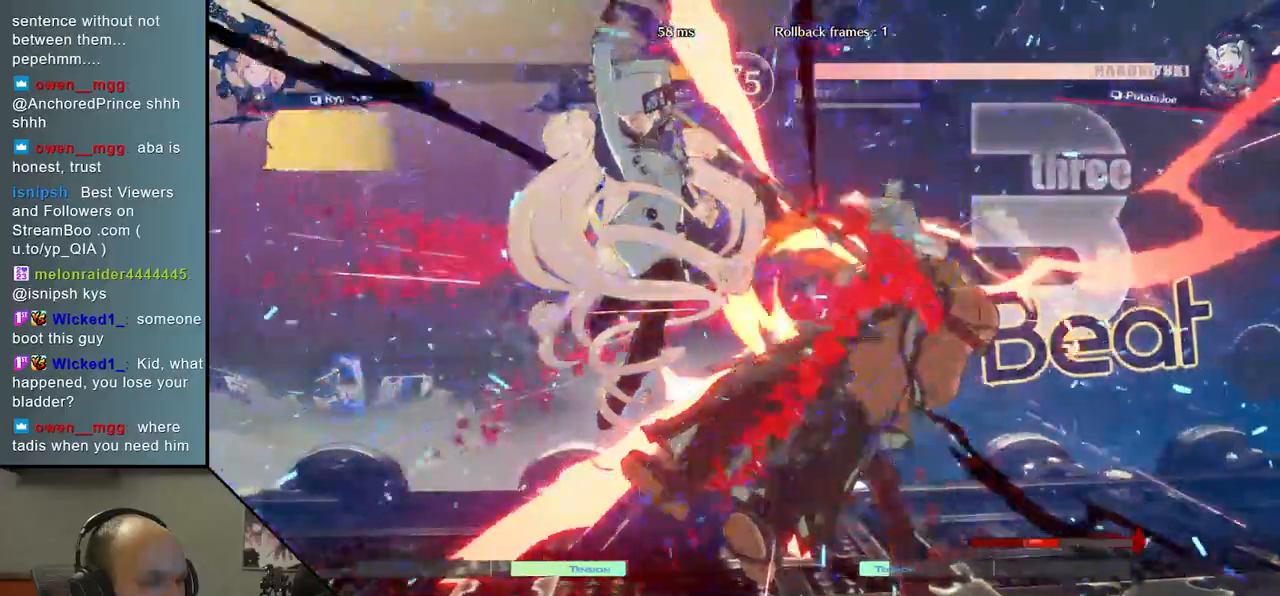
{"dt_ms": 500, "buttons": [], "left_stick": "right", "events": [[100, "left_stick", "right"]]}
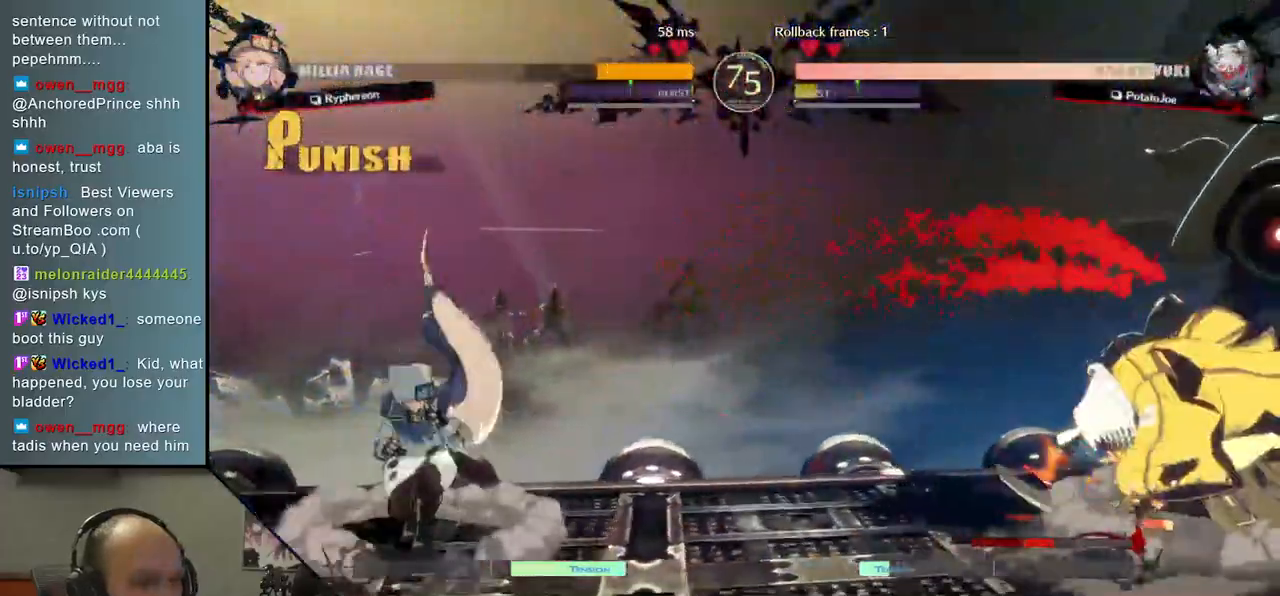
{"dt_ms": 500, "buttons": [], "left_stick": "up", "events": [[283, "left_stick", "down"], [333, "left_stick", "left"], [450, "left_stick", "up"]]}
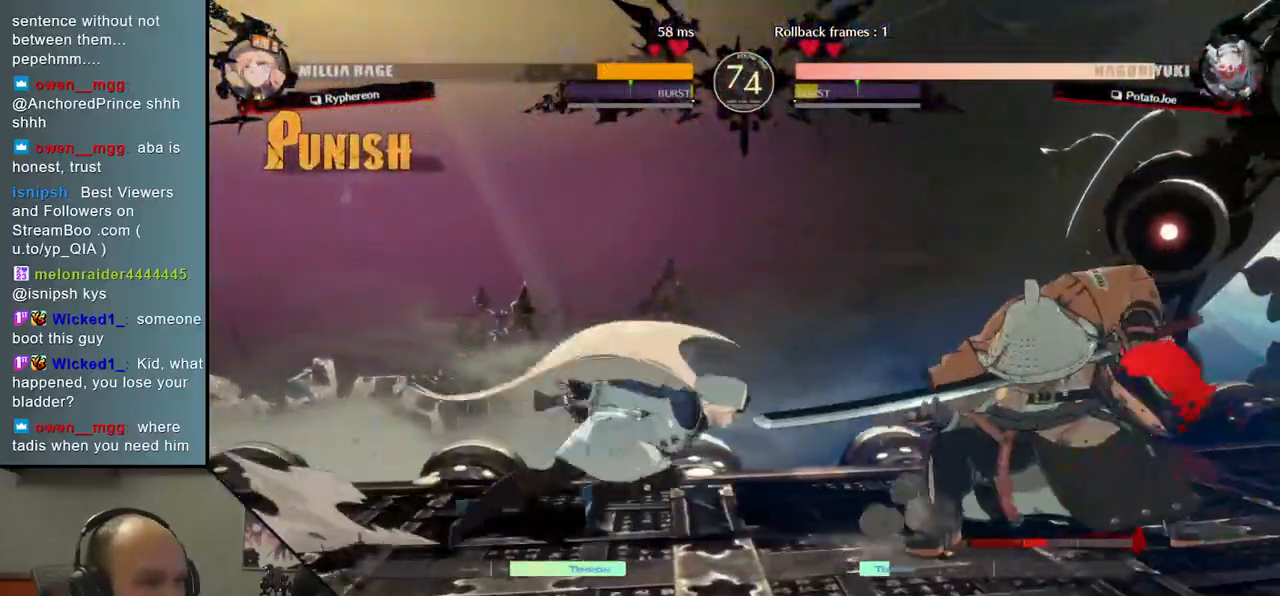
{"dt_ms": 500, "buttons": ["L2"], "left_stick": "right", "events": [[17, "left_stick", "right"], [417, "L2", "down"]]}
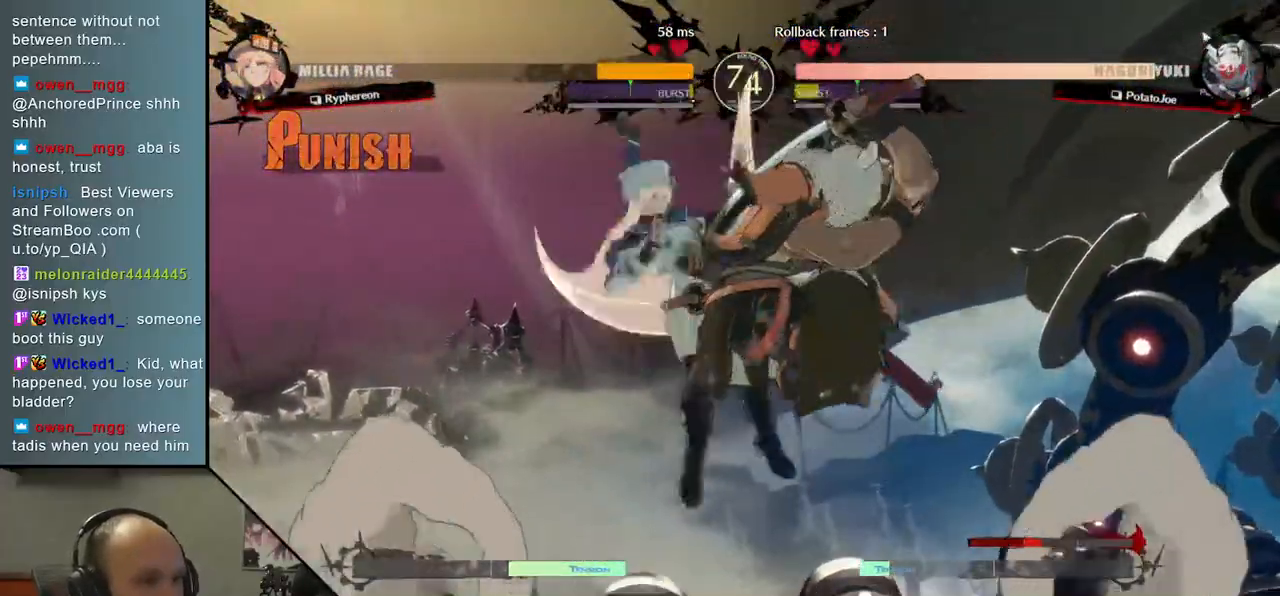
{"dt_ms": 500, "buttons": [], "left_stick": "center", "events": [[17, "L2", "up"], [350, "left_stick", "center"]]}
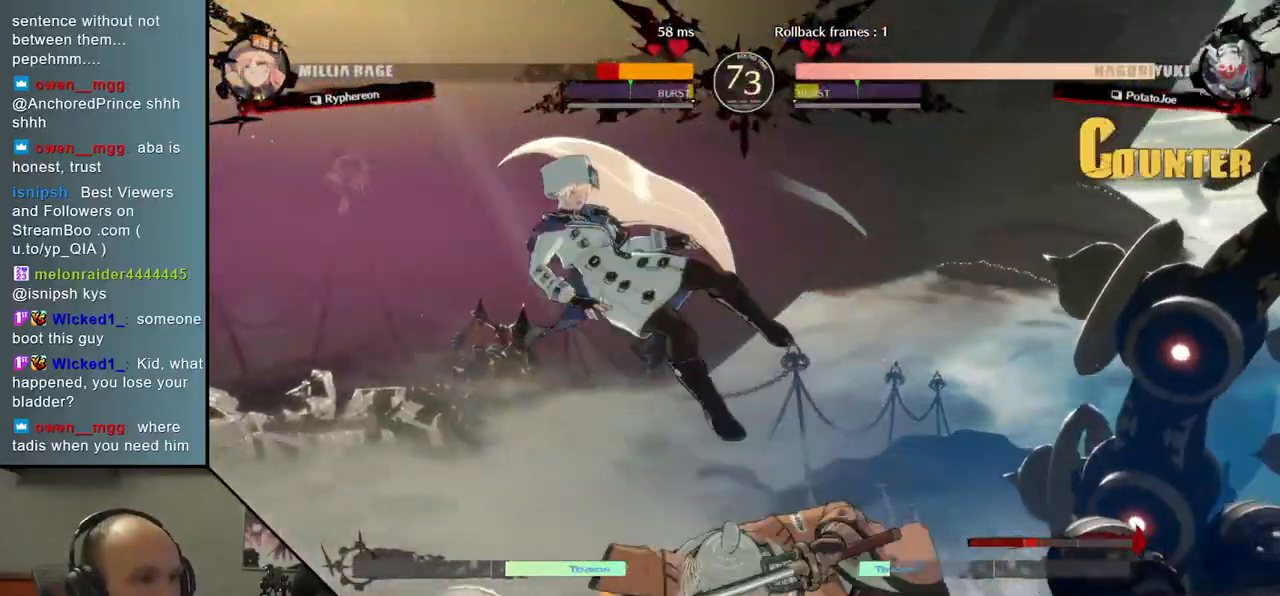
{"dt_ms": 500, "buttons": [], "left_stick": "center", "events": [[33, "TRIANGLE", "down"], [133, "TRIANGLE", "up"]]}
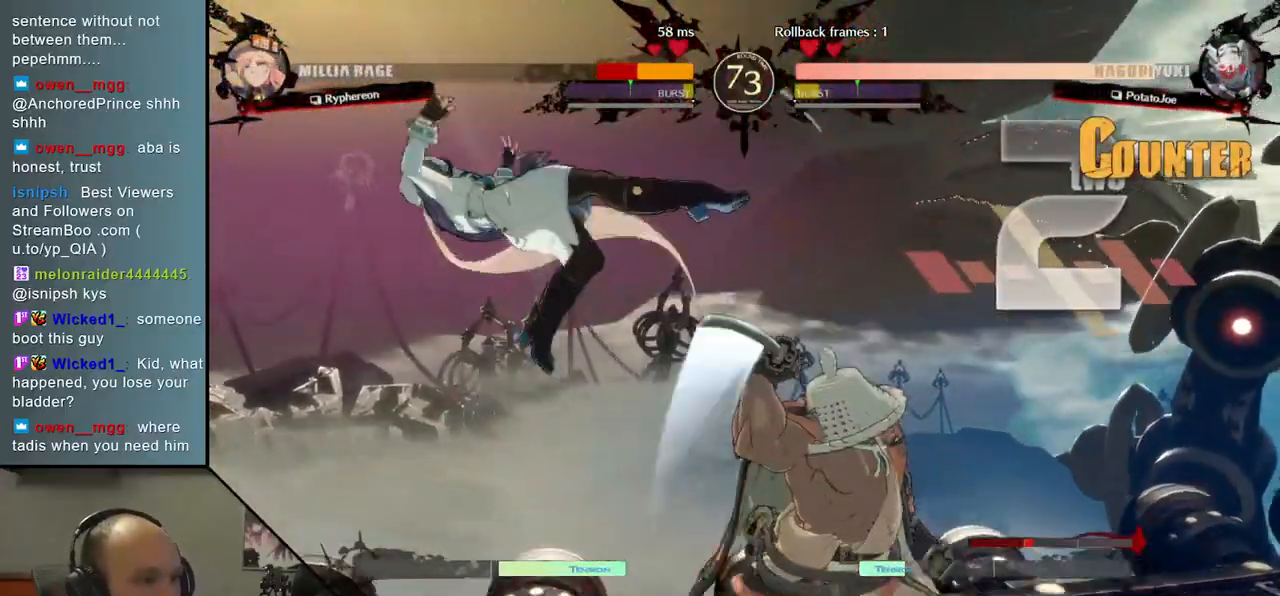
{"dt_ms": 500, "buttons": [], "left_stick": "center", "events": [[83, "TRIANGLE", "down"], [167, "TRIANGLE", "up"], [300, "TRIANGLE", "down"], [383, "TRIANGLE", "up"]]}
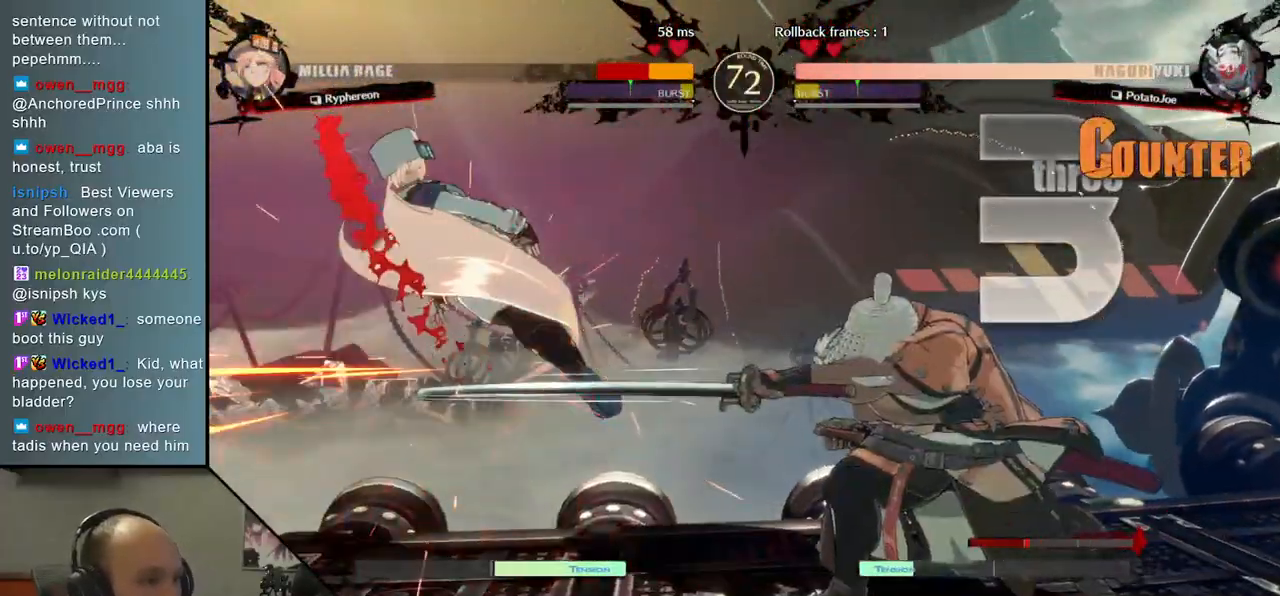
{"dt_ms": 500, "buttons": [], "left_stick": "center", "events": [[17, "TRIANGLE", "down"], [83, "TRIANGLE", "up"], [200, "TRIANGLE", "down"], [283, "TRIANGLE", "up"], [417, "TRIANGLE", "down"], [500, "TRIANGLE", "up"]]}
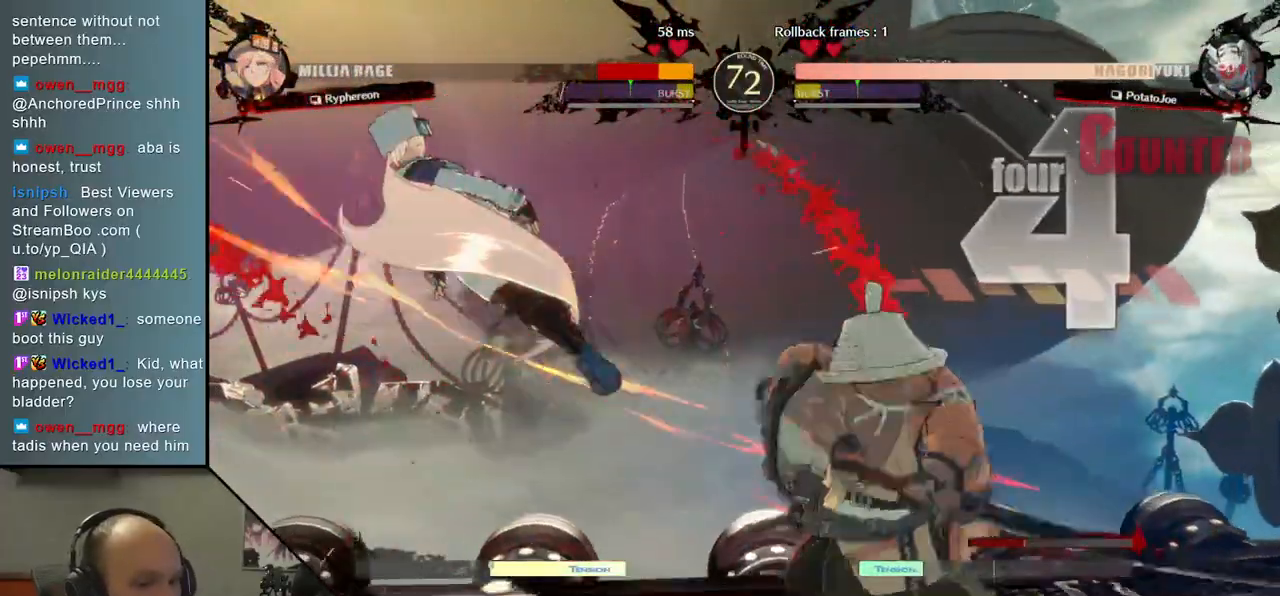
{"dt_ms": 500, "buttons": [], "left_stick": "center", "events": [[117, "TRIANGLE", "down"], [200, "TRIANGLE", "up"], [300, "TRIANGLE", "down"], [400, "TRIANGLE", "up"]]}
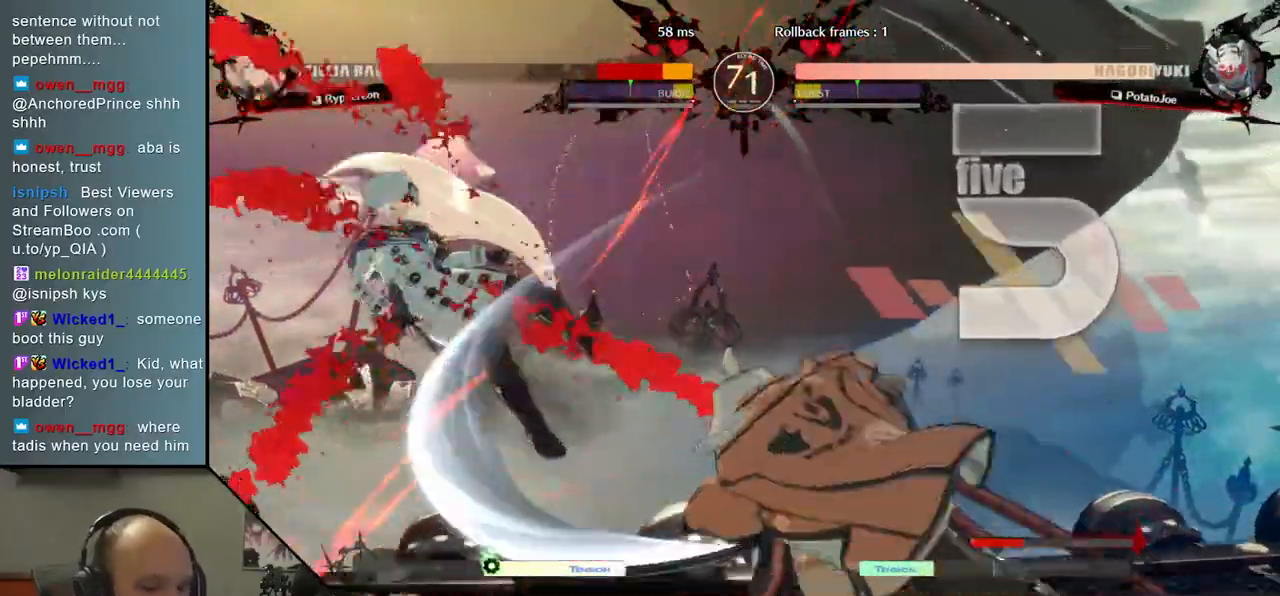
{"dt_ms": 500, "buttons": [], "left_stick": "center", "events": []}
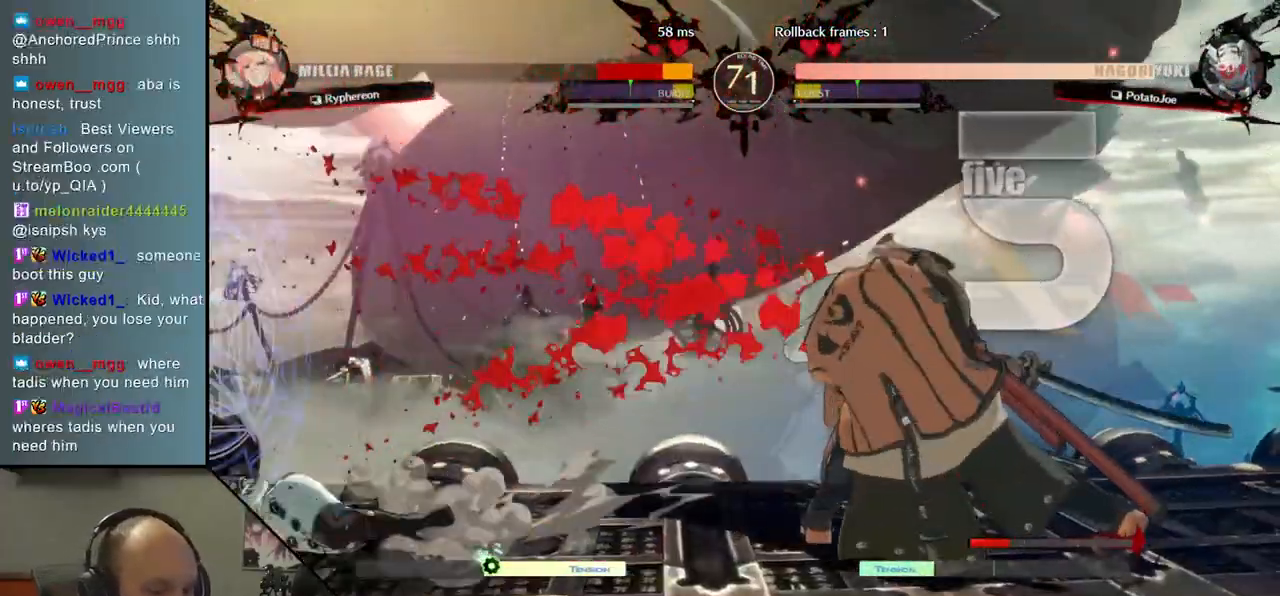
{"dt_ms": 500, "buttons": [], "left_stick": "down", "events": [[17, "left_stick", "right"], [133, "left_stick", "down"], [233, "left_stick", "left"], [283, "TRIANGLE", "down"], [383, "left_stick", "right"], [400, "TRIANGLE", "up"], [483, "left_stick", "down"]]}
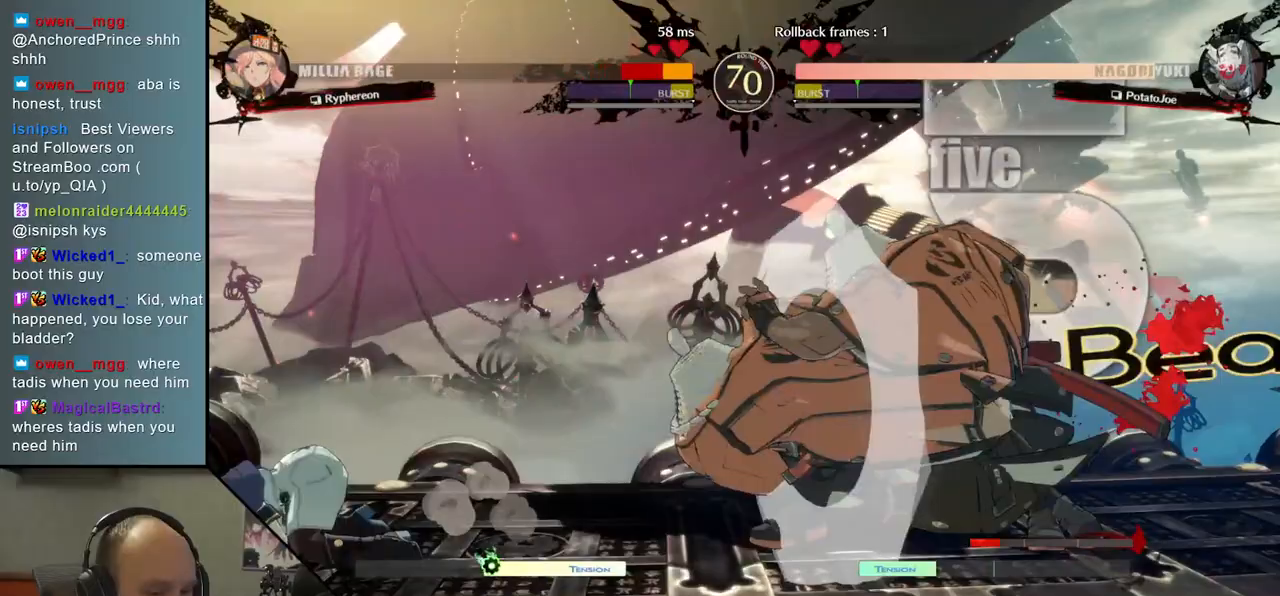
{"dt_ms": 1000, "buttons": [], "left_stick": "down"}
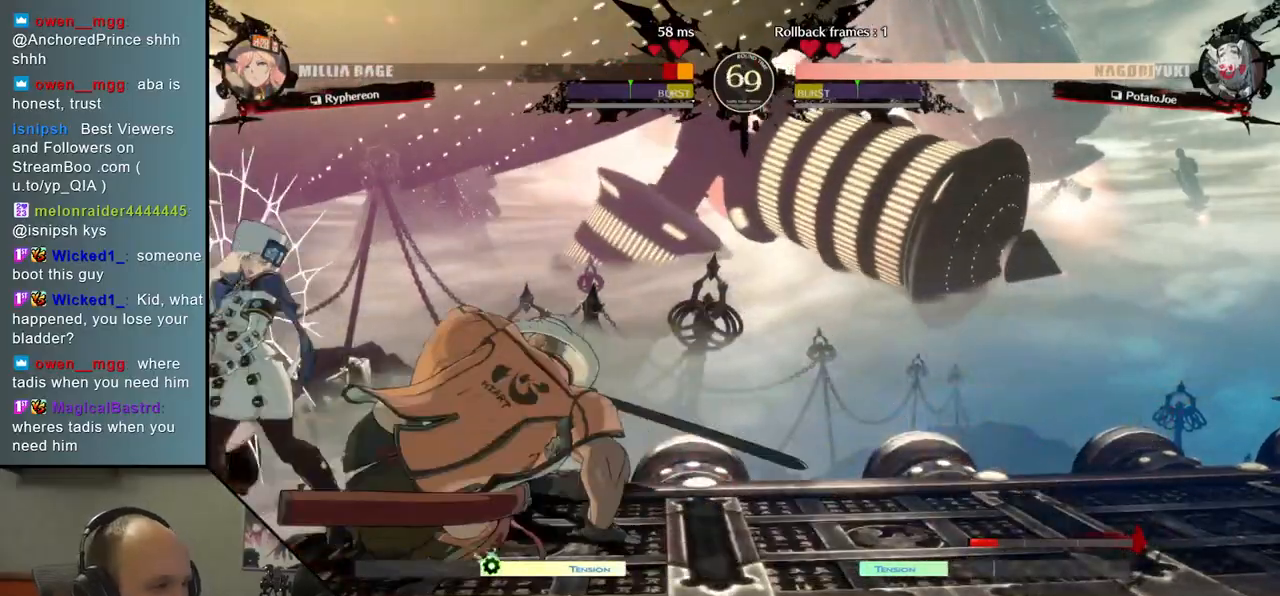
{"dt_ms": 500, "buttons": [], "left_stick": "left", "events": [[17, "left_stick", "center"], [317, "left_stick", "left"], [383, "SQUARE", "down"], [483, "SQUARE", "up"]]}
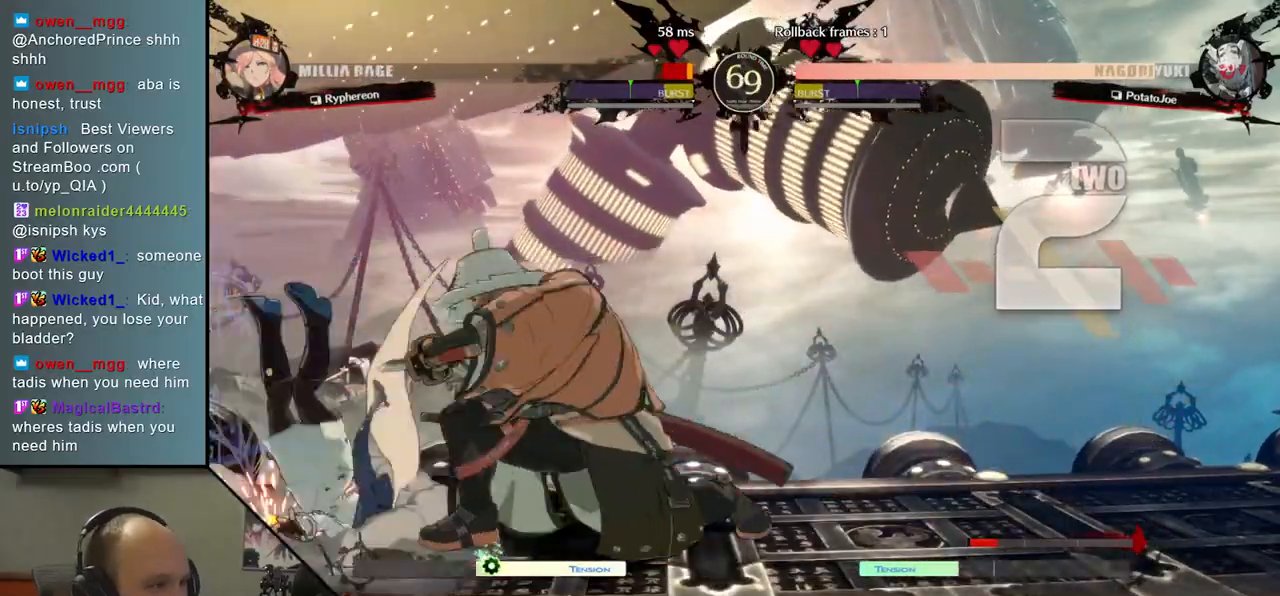
{"dt_ms": 500, "buttons": [], "left_stick": "left", "events": [[67, "SQUARE", "down"], [133, "SQUARE", "up"], [217, "SQUARE", "down"], [300, "SQUARE", "up"]]}
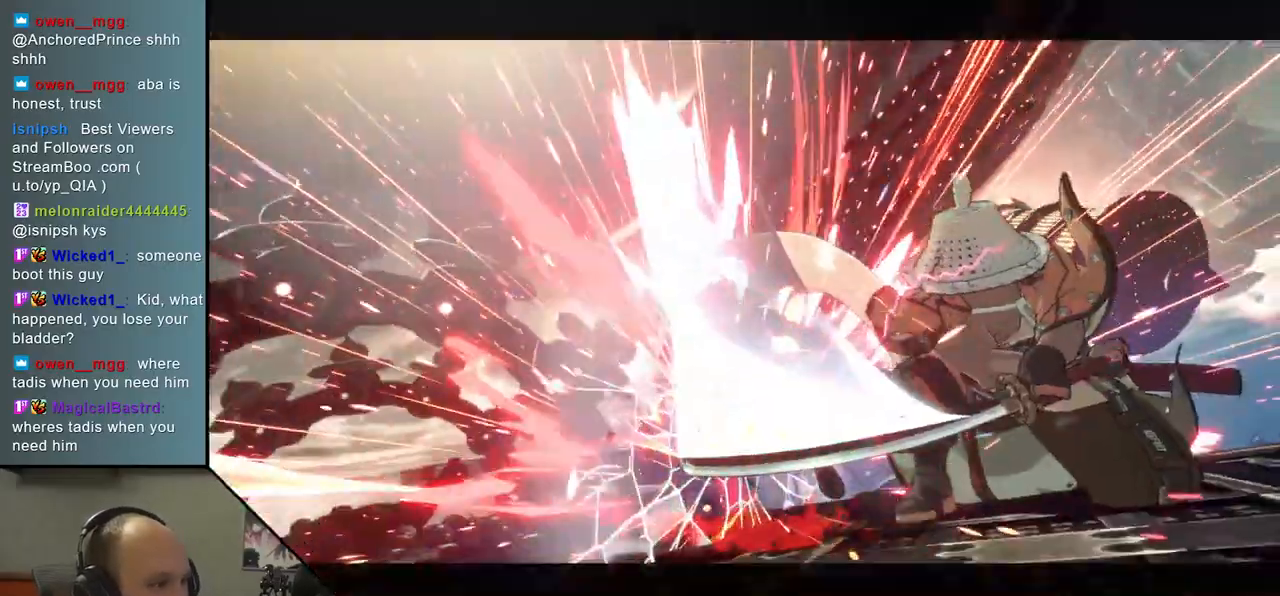
{"dt_ms": 500, "buttons": [], "left_stick": "center", "events": [[367, "left_stick", "center"]]}
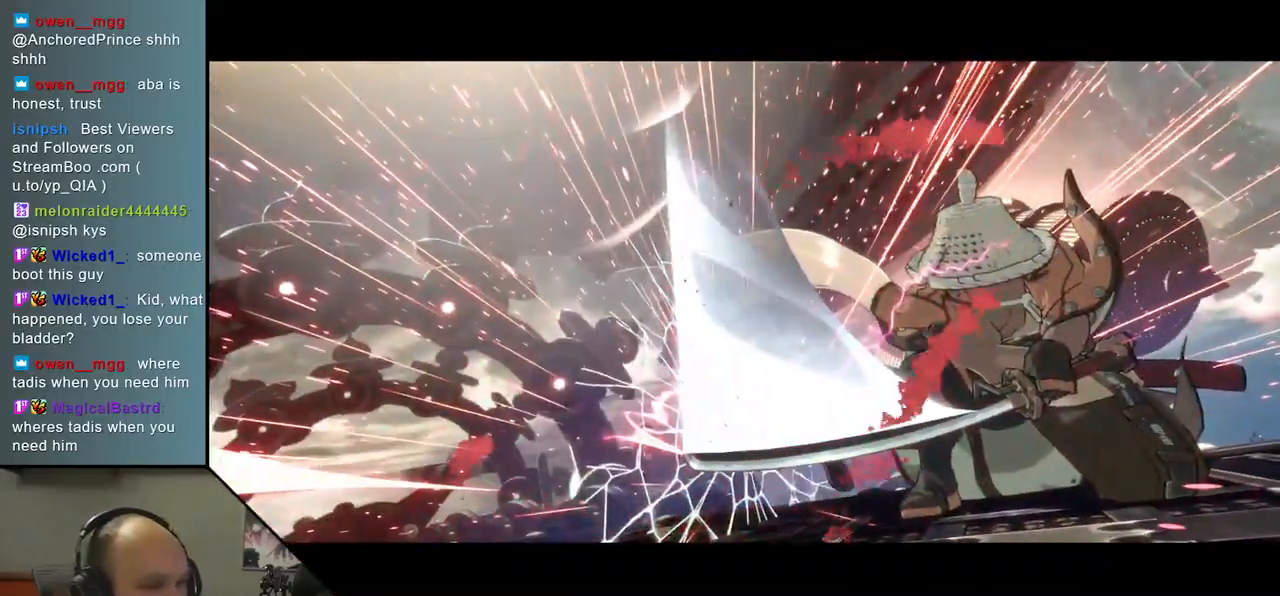
{"dt_ms": 500, "buttons": [], "left_stick": "center", "events": []}
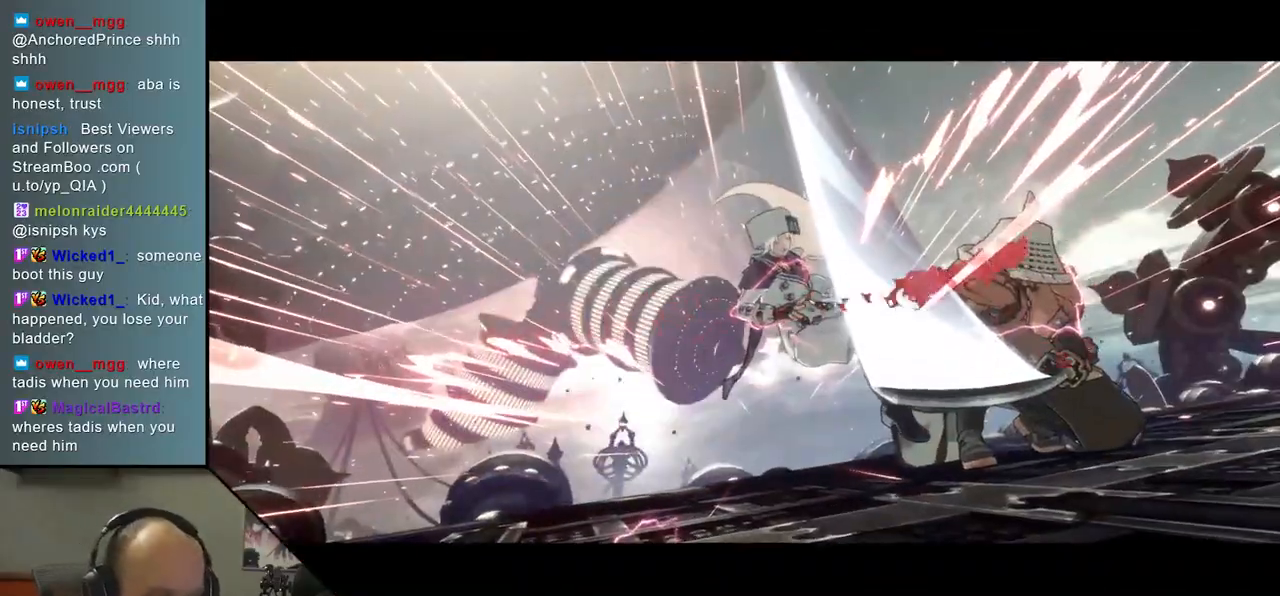
{"dt_ms": 500, "buttons": [], "left_stick": "center", "events": []}
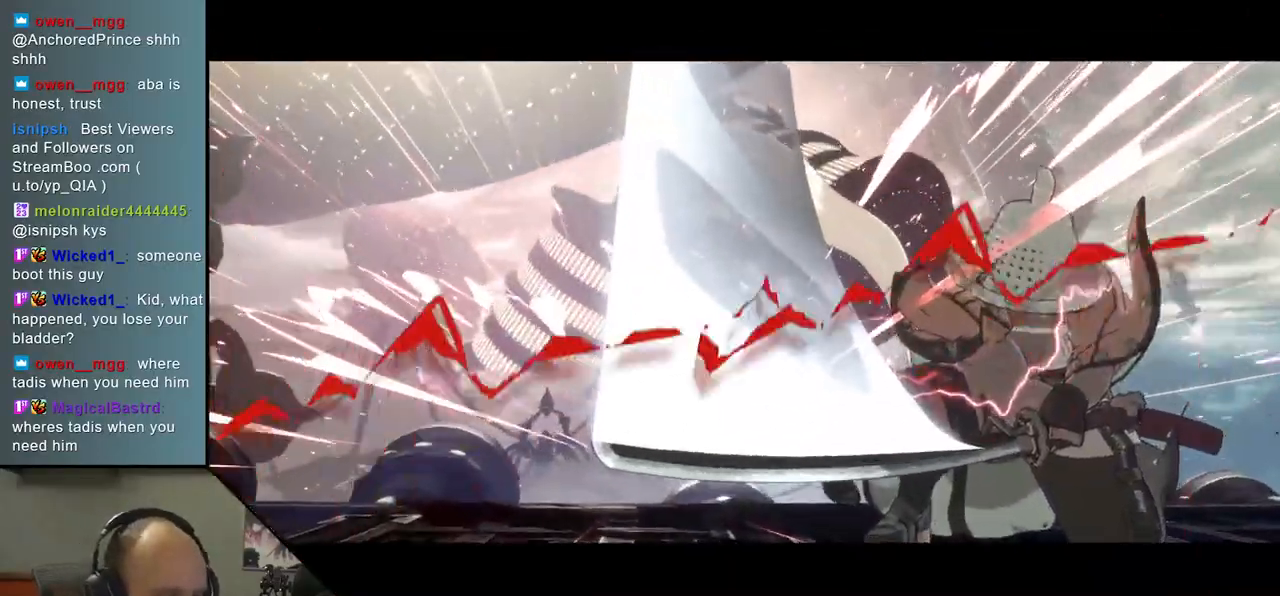
{"dt_ms": 500, "buttons": [], "left_stick": "center", "events": []}
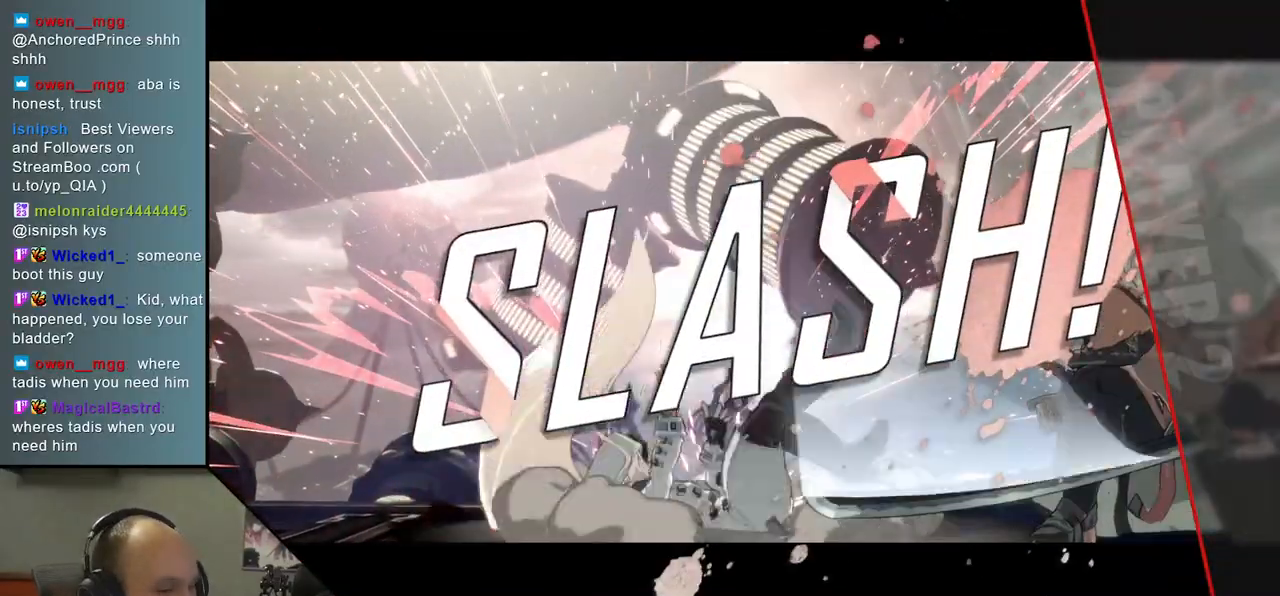
{"dt_ms": 500, "buttons": [], "left_stick": "center", "events": []}
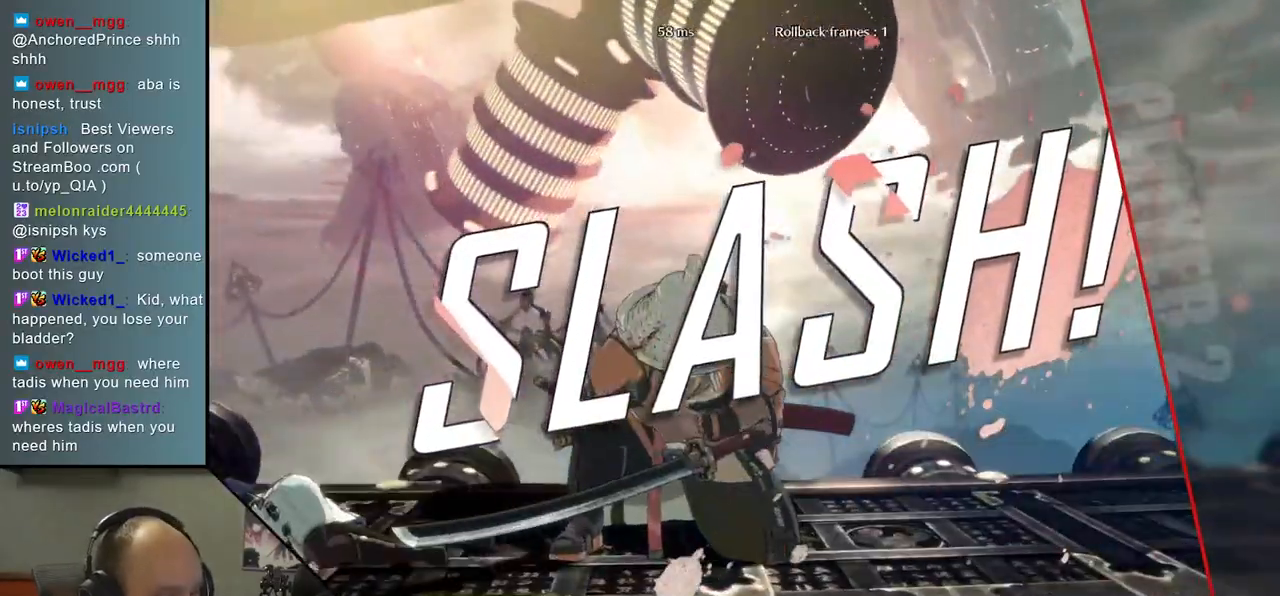
{"dt_ms": 500, "buttons": [], "left_stick": "center", "events": []}
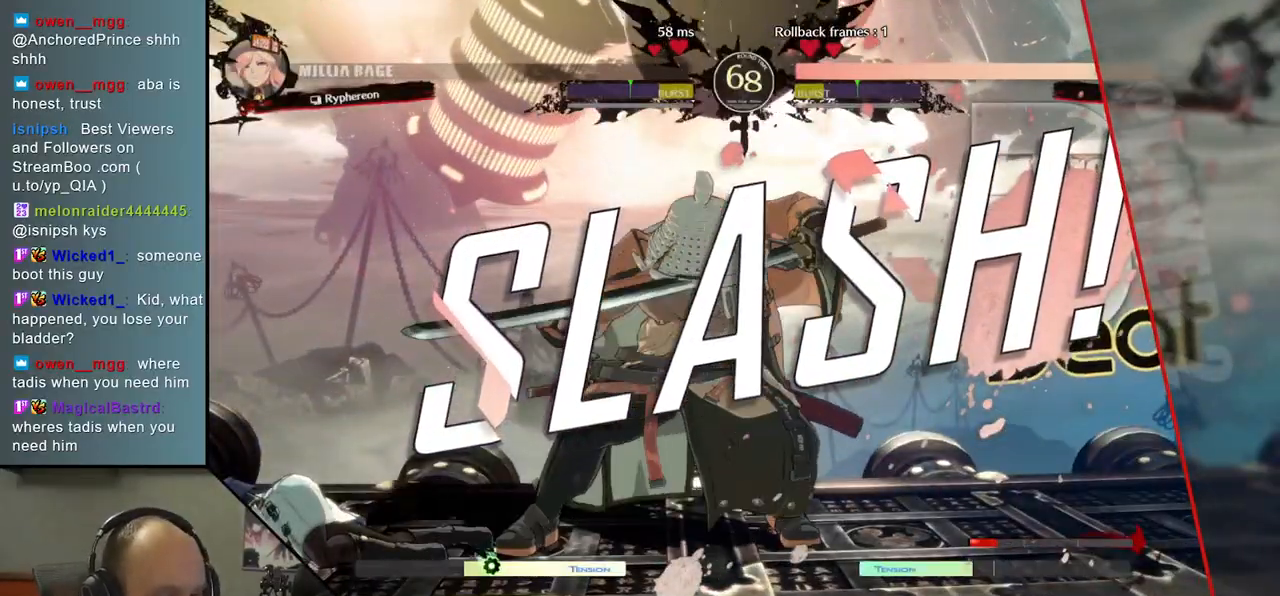
{"dt_ms": 500, "buttons": [], "left_stick": "left", "events": [[417, "left_stick", "left"]]}
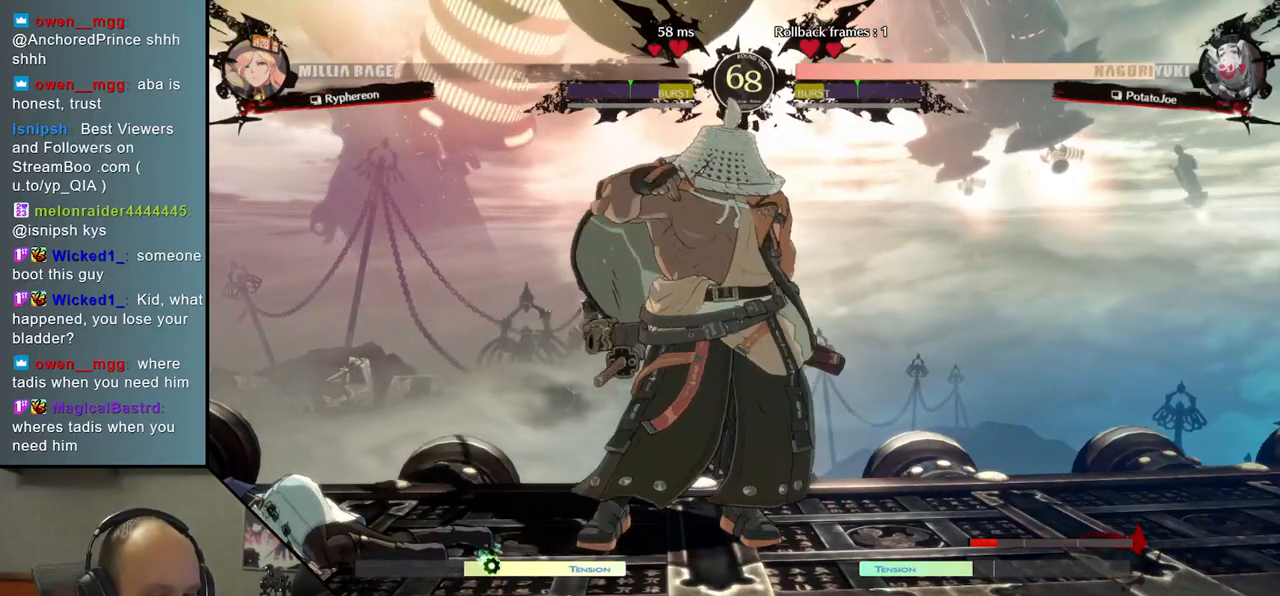
{"dt_ms": 500, "buttons": [], "left_stick": "left", "events": []}
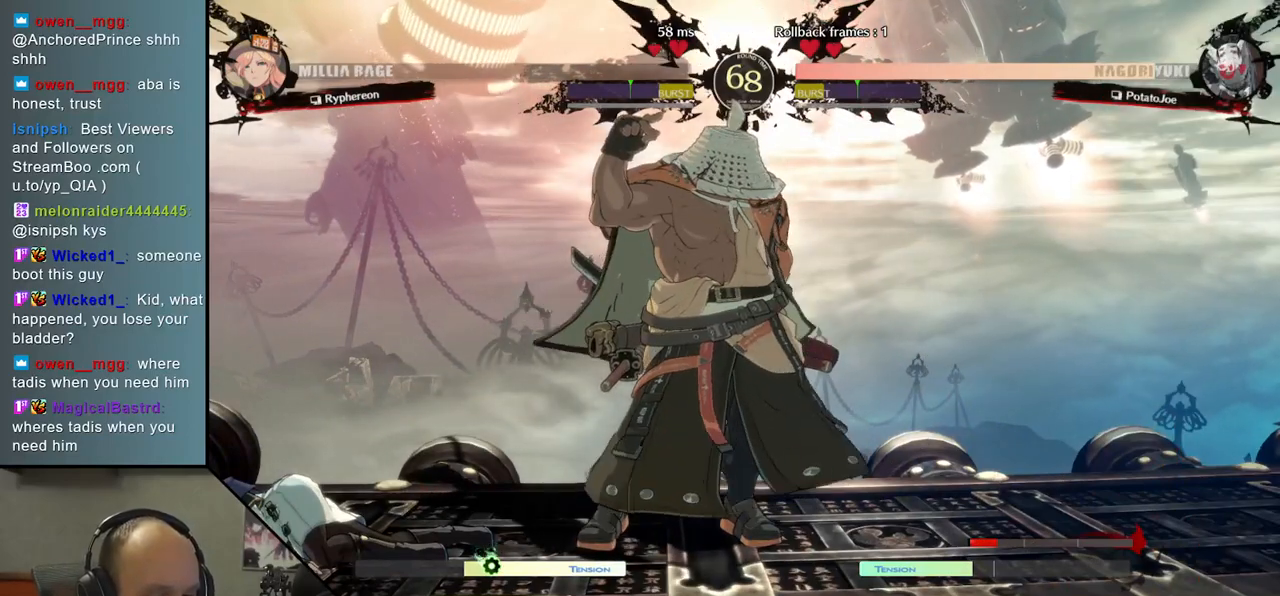
{"dt_ms": 500, "buttons": [], "left_stick": "left", "events": []}
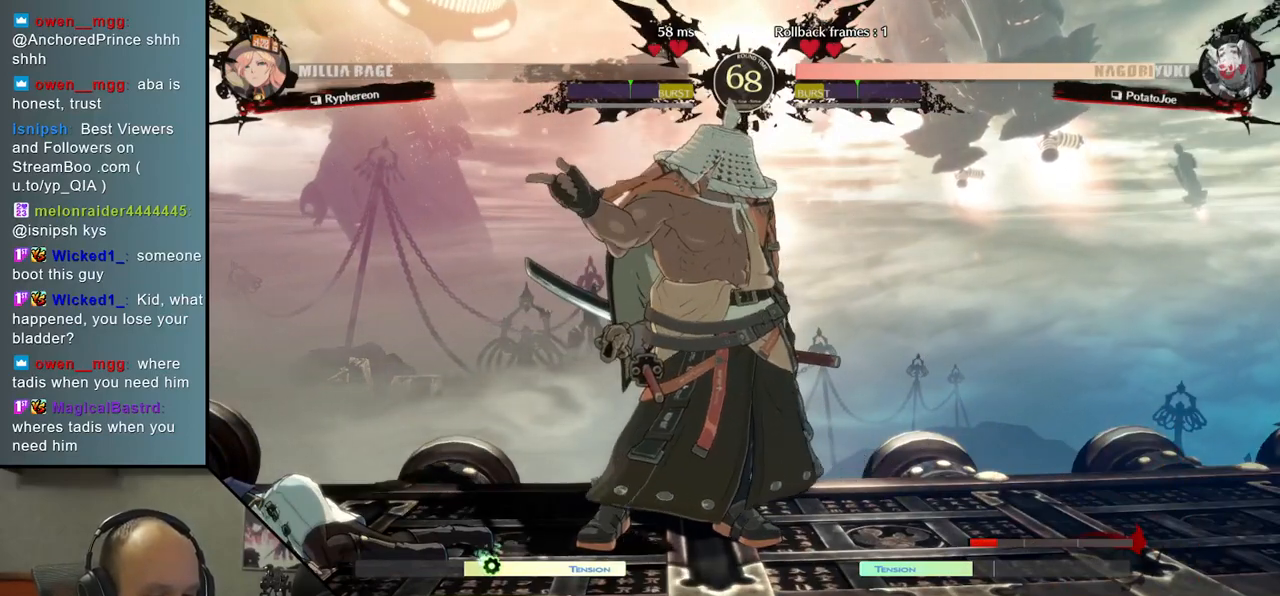
{"dt_ms": 500, "buttons": [], "left_stick": "left", "events": []}
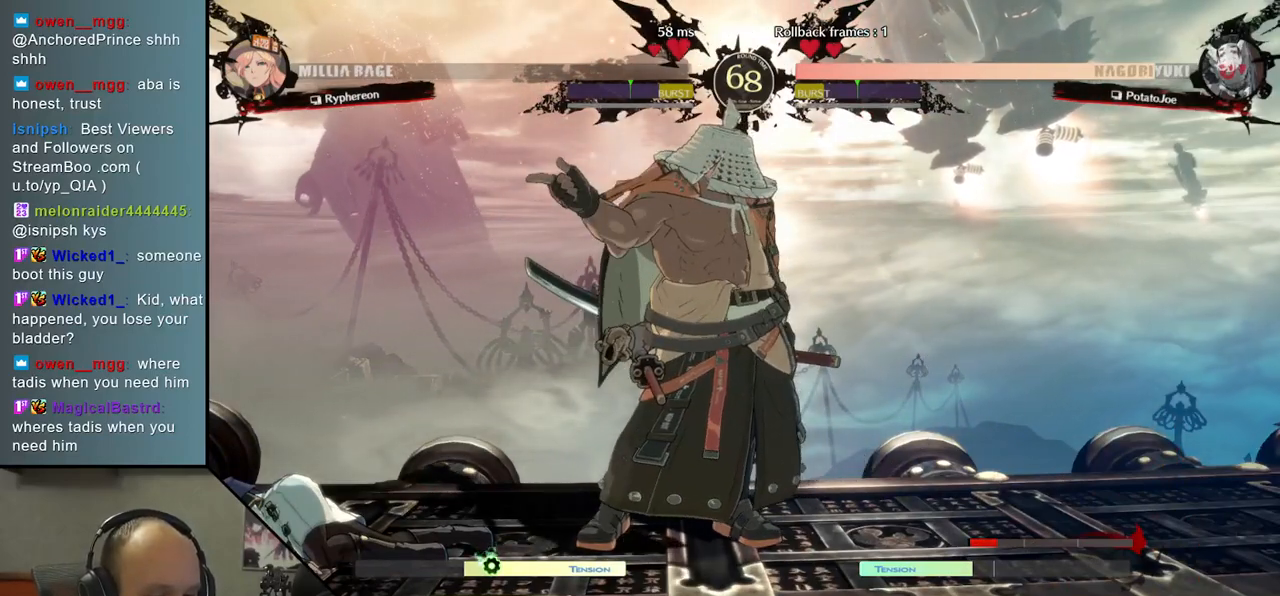
{"dt_ms": 500, "buttons": [], "left_stick": "left", "events": []}